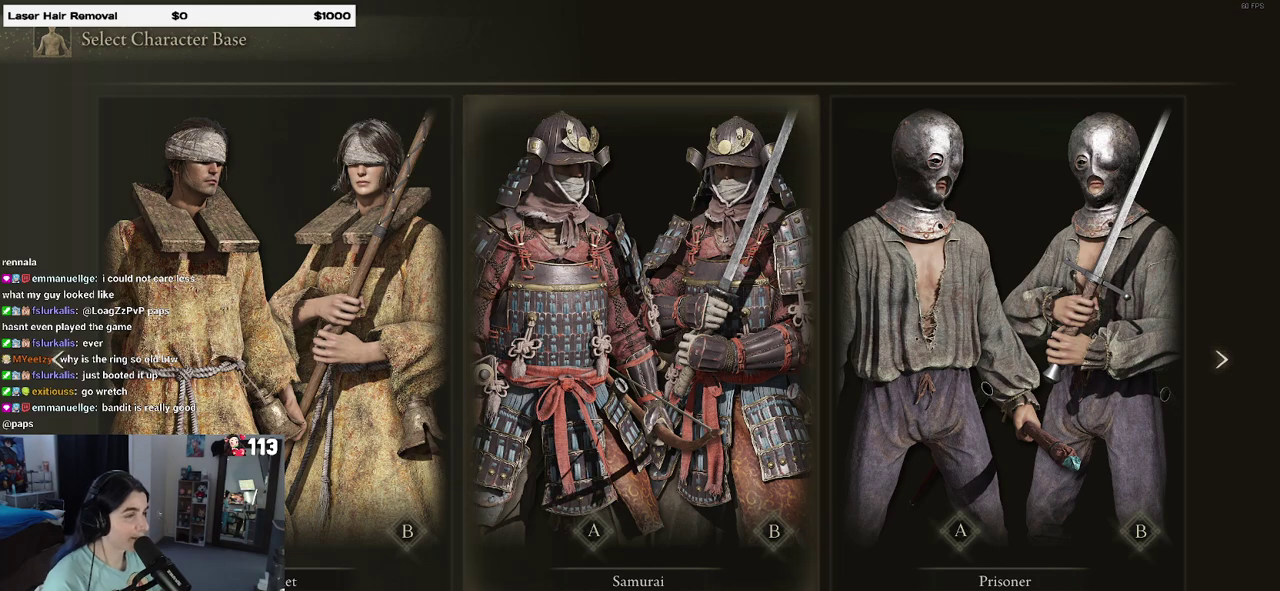
Gameplay with a controller (PlayStation layout); each line is a JSON object with the inputs held at the frame after it. "events" lists button and stick changes between this image and that frame as [ms after this image, input, new state], when the widget could be followed in between. Not read: L3 R3.
{"buttons": ["DPAD_RIGHT"], "left_stick": "center", "right_stick": "center", "events": [[467, "DPAD_RIGHT", "down"]]}
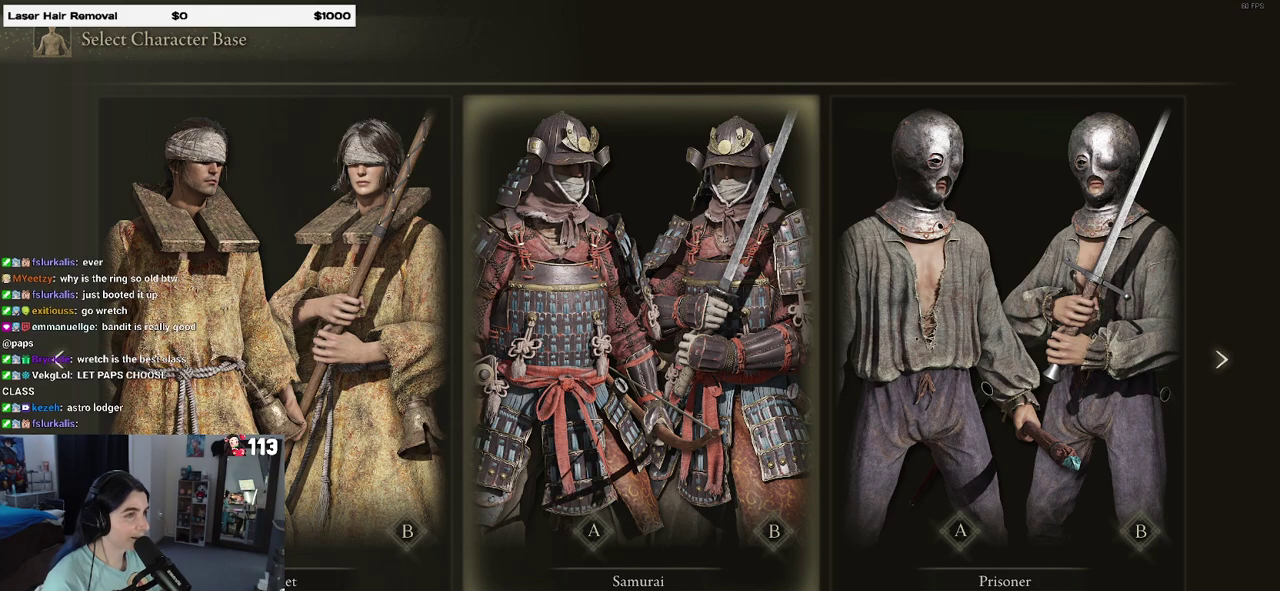
{"buttons": [], "left_stick": "center", "right_stick": "center", "events": [[33, "DPAD_RIGHT", "up"]]}
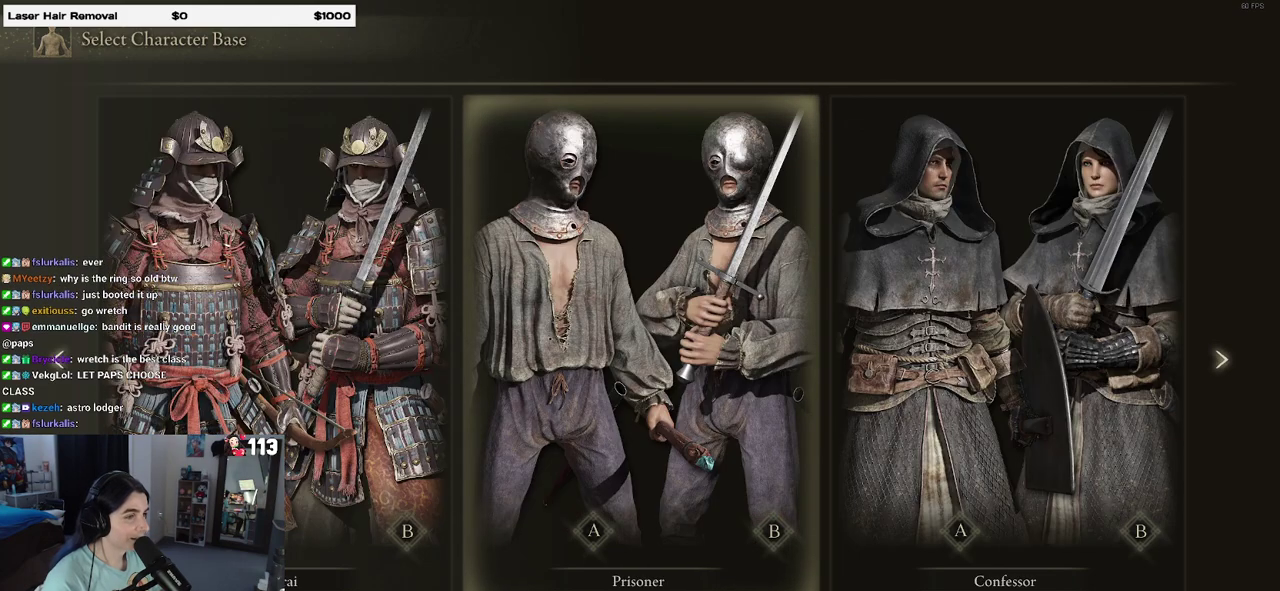
{"buttons": [], "left_stick": "center", "right_stick": "center", "events": []}
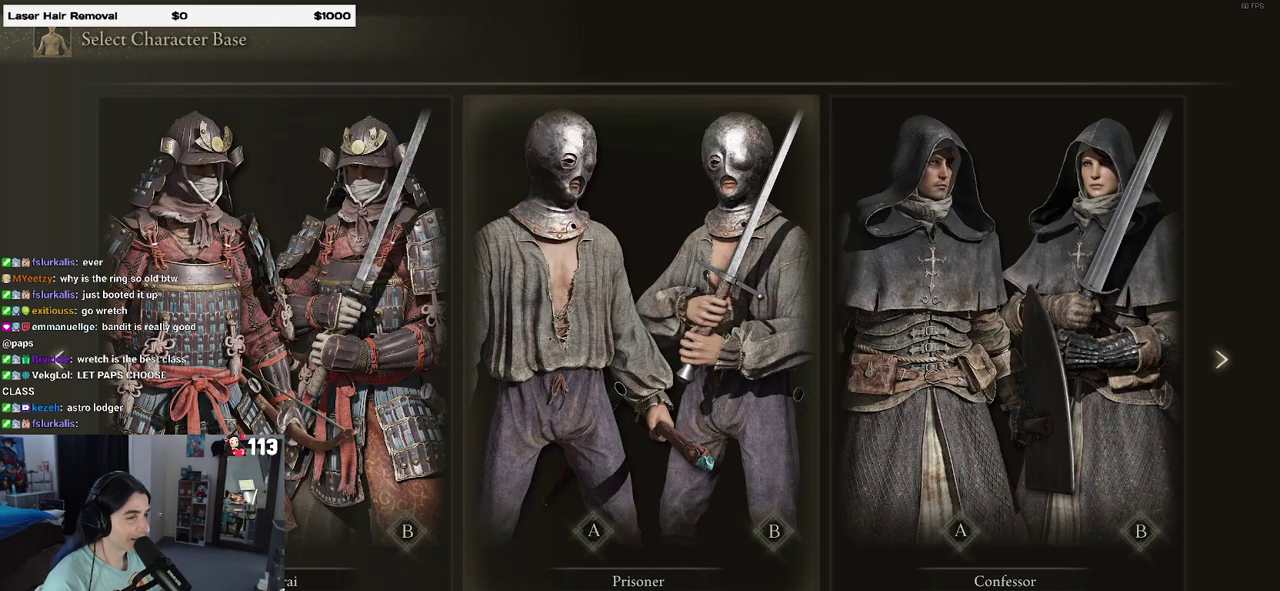
{"buttons": [], "left_stick": "center", "right_stick": "center", "events": []}
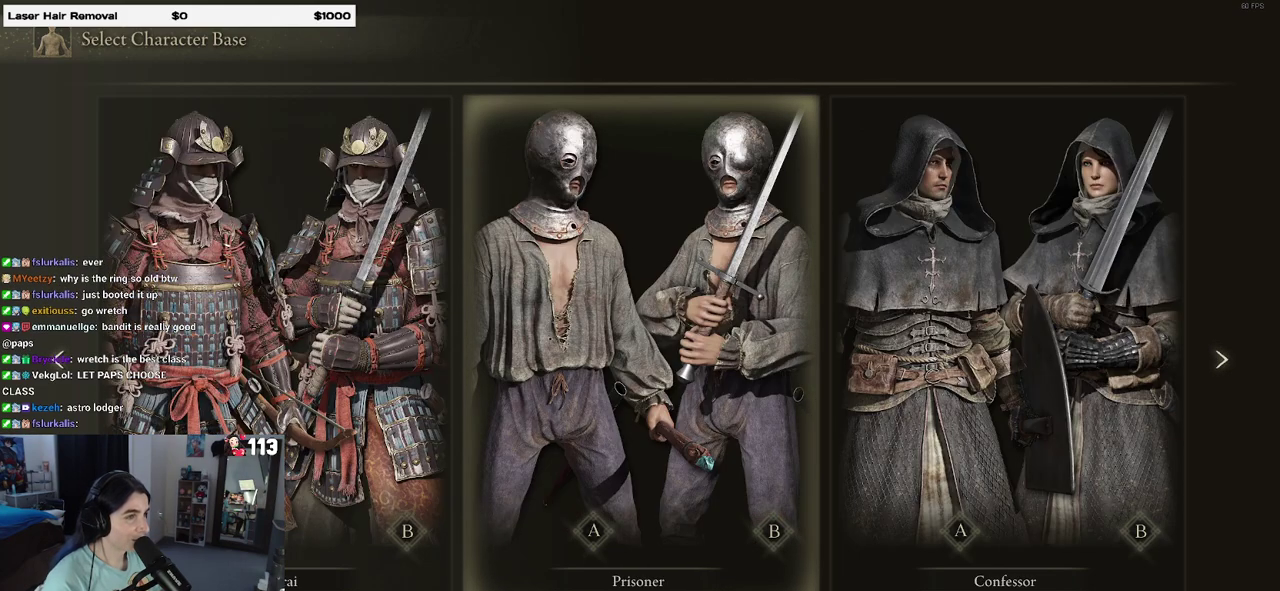
{"buttons": ["DPAD_RIGHT"], "left_stick": "center", "right_stick": "center", "events": [[483, "DPAD_RIGHT", "down"]]}
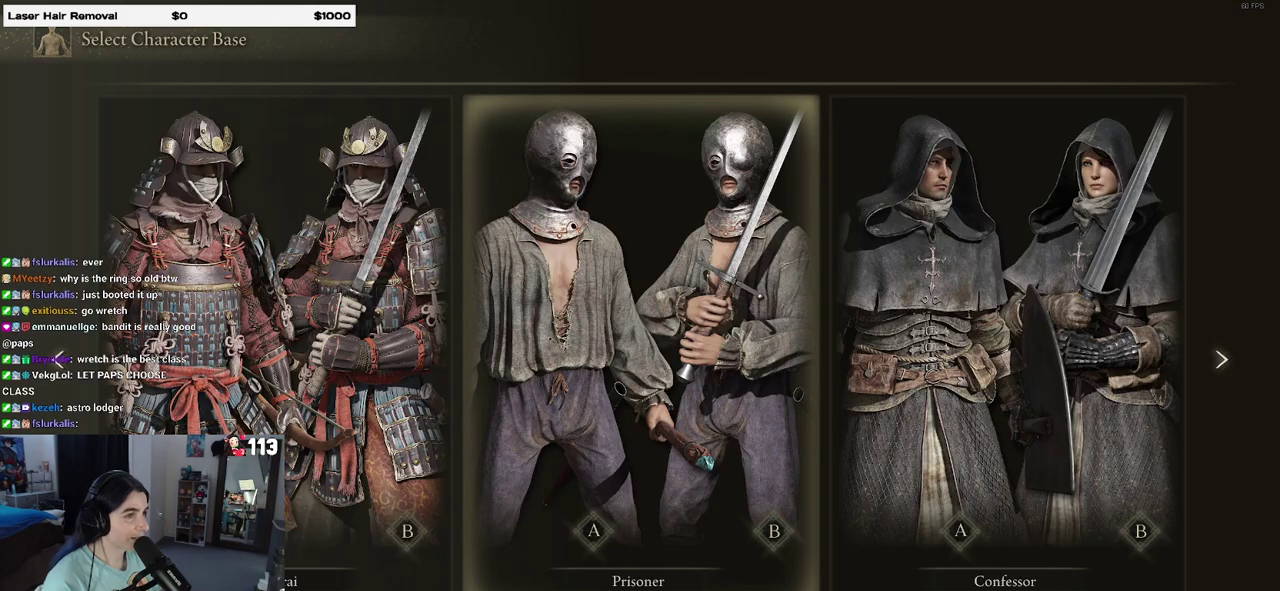
{"buttons": [], "left_stick": "center", "right_stick": "center", "events": [[133, "DPAD_RIGHT", "up"]]}
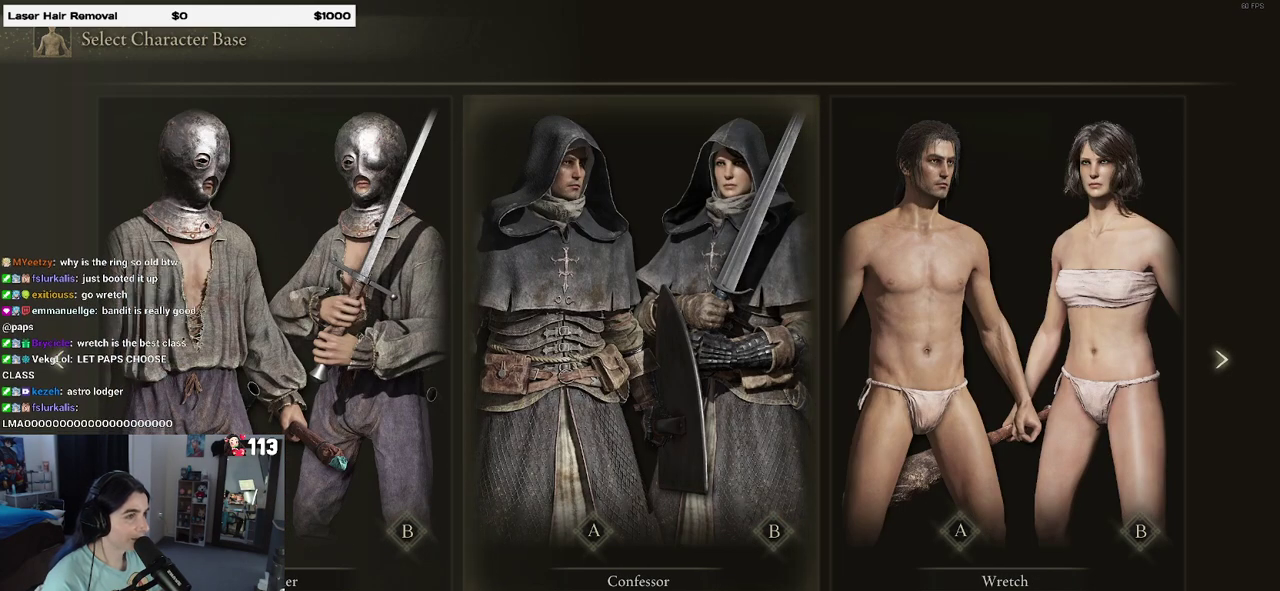
{"buttons": [], "left_stick": "center", "right_stick": "center", "events": []}
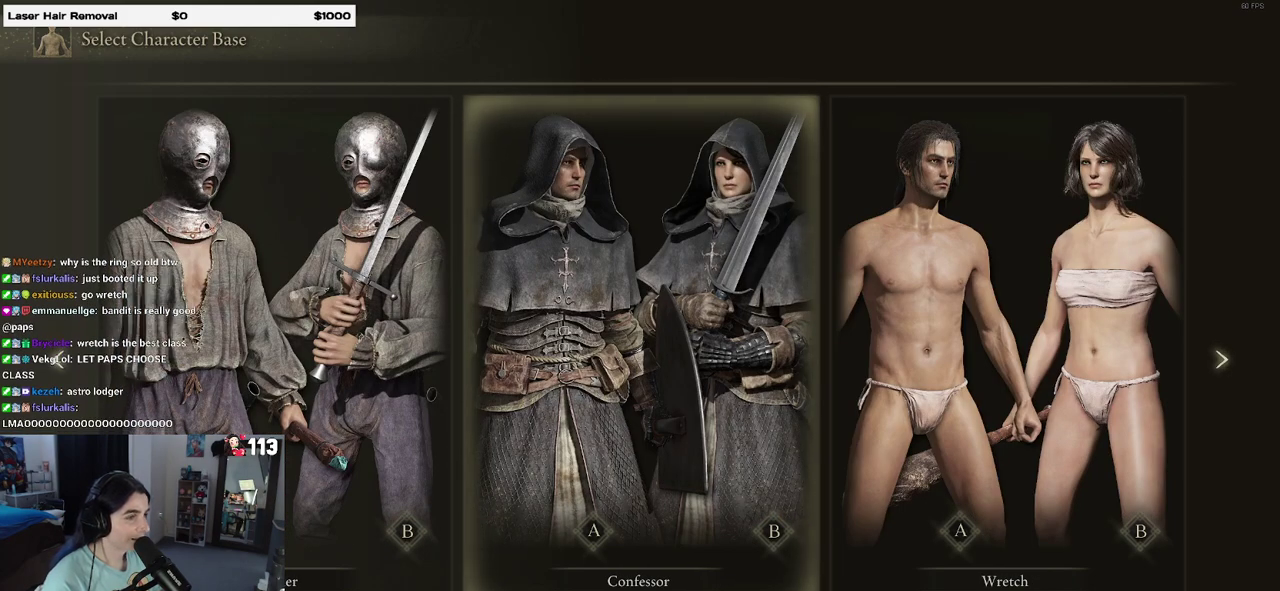
{"buttons": [], "left_stick": "center", "right_stick": "center", "events": [[183, "DPAD_RIGHT", "down"], [300, "DPAD_RIGHT", "up"]]}
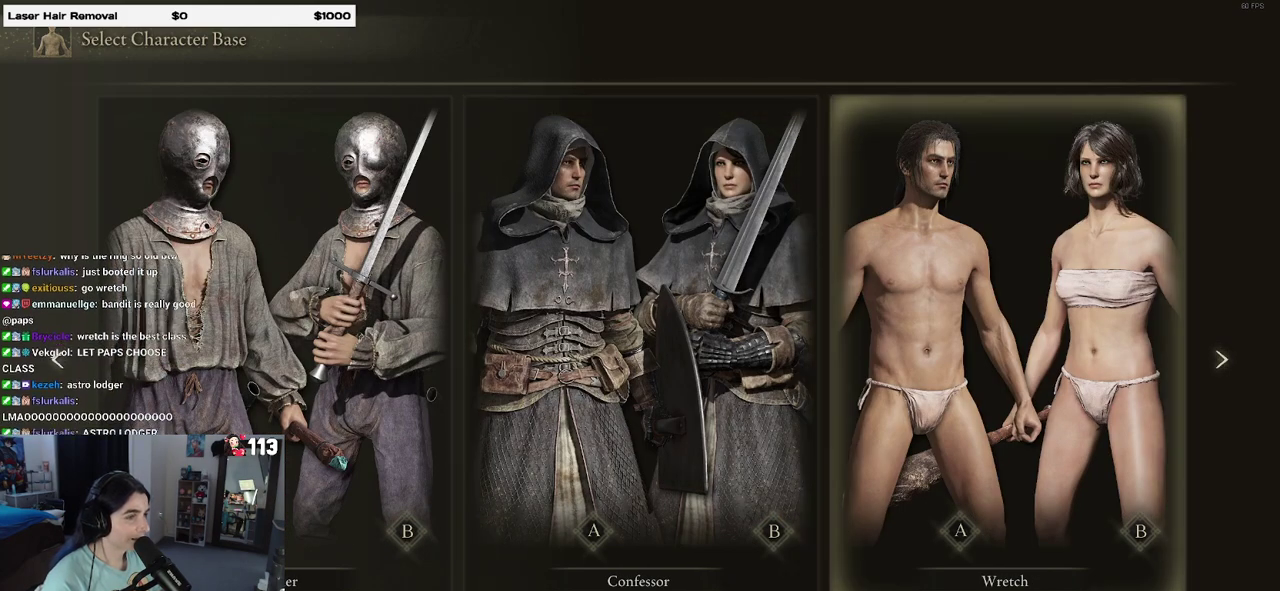
{"buttons": [], "left_stick": "center", "right_stick": "center", "events": []}
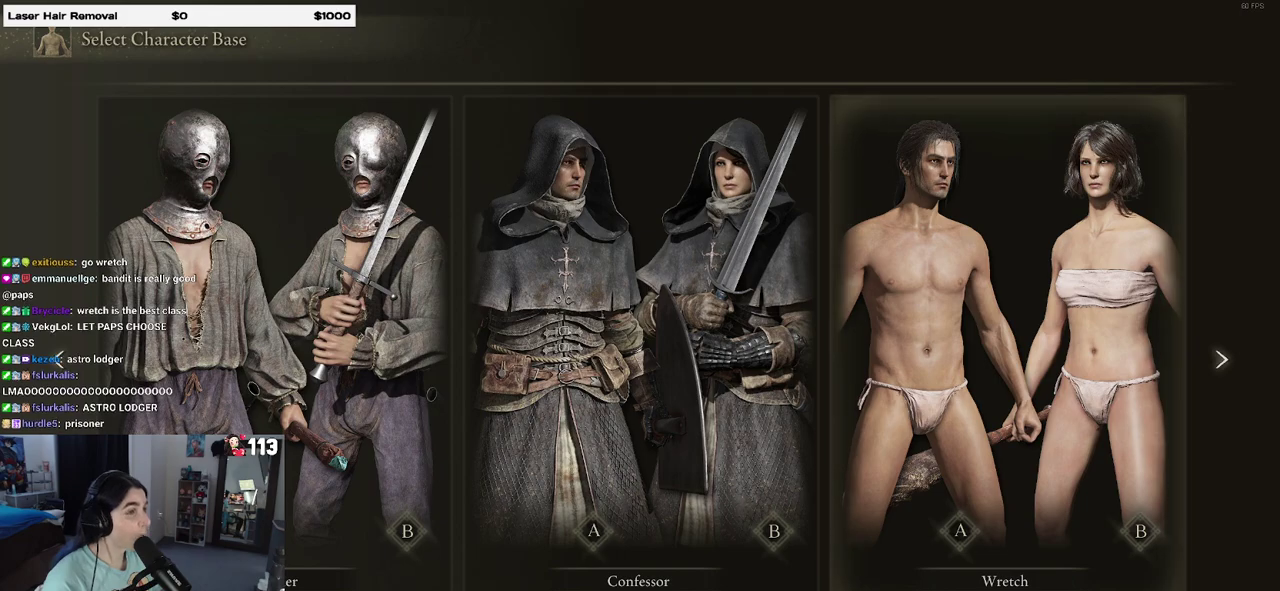
{"buttons": [], "left_stick": "center", "right_stick": "center", "events": []}
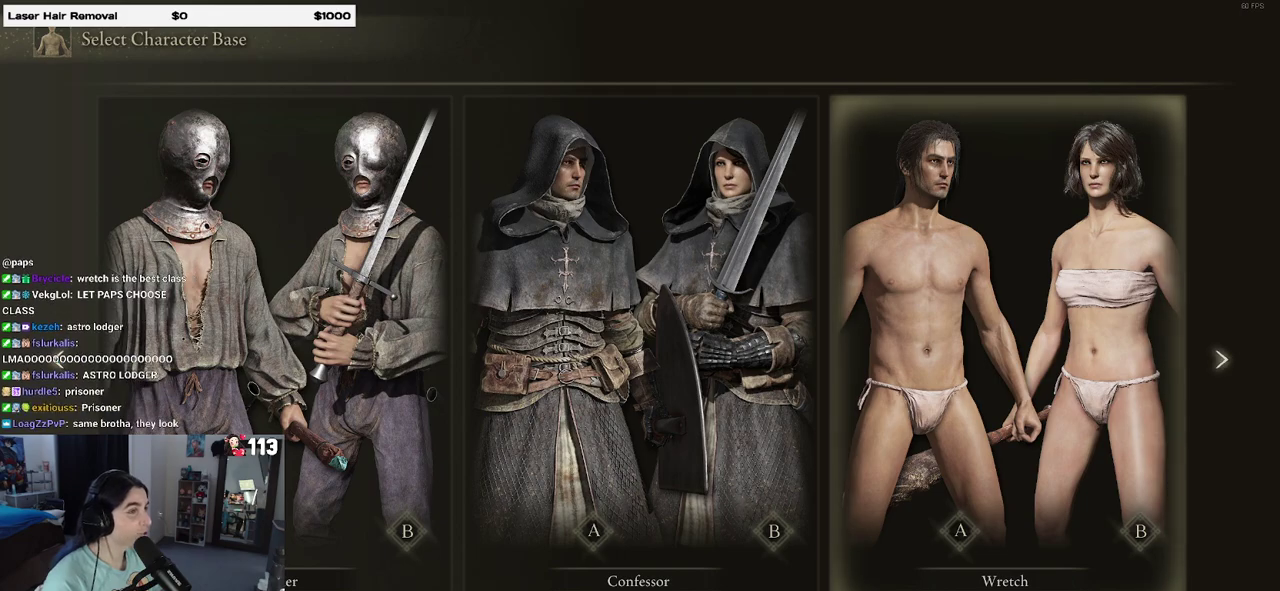
{"buttons": [], "left_stick": "center", "right_stick": "center", "events": []}
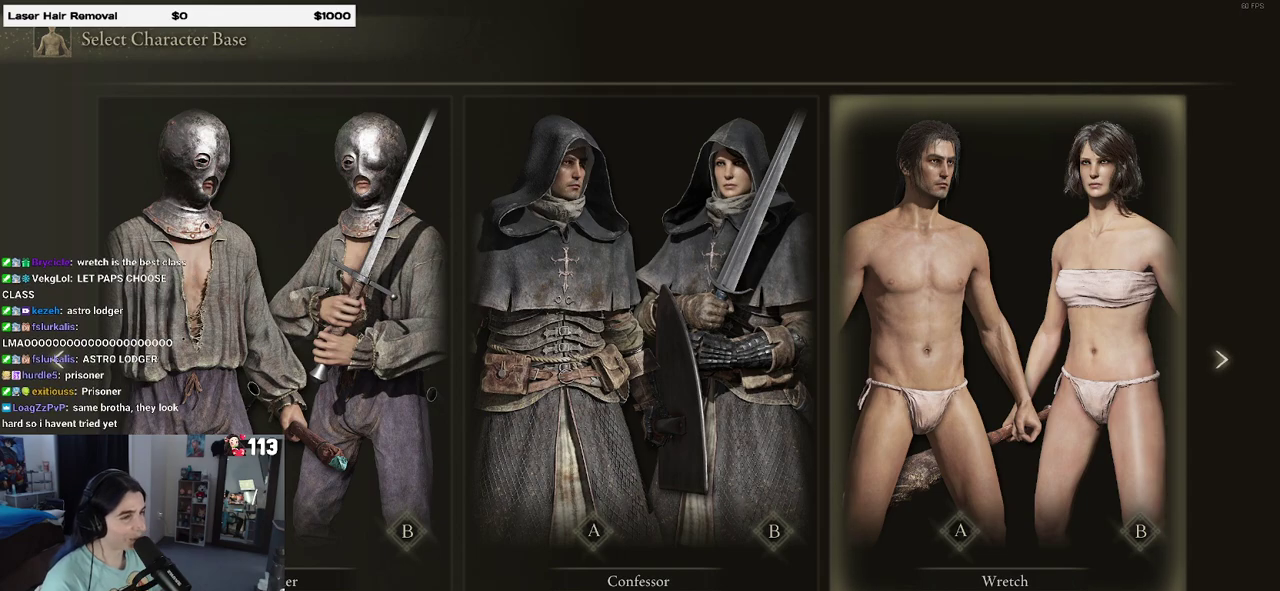
{"buttons": [], "left_stick": "center", "right_stick": "center", "events": []}
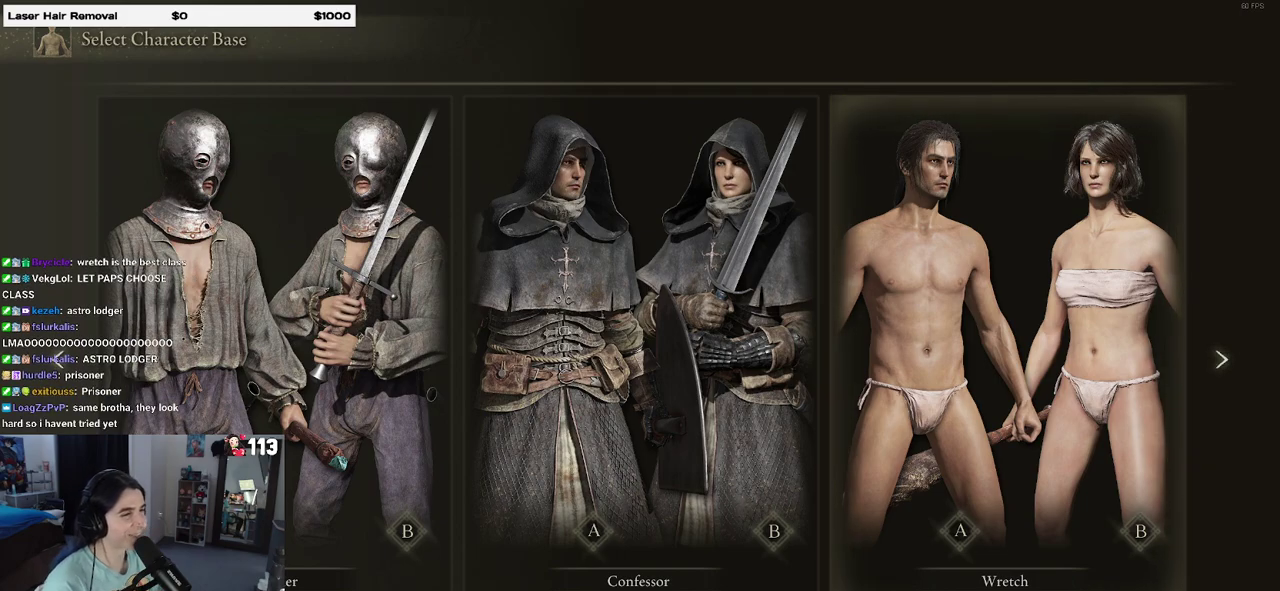
{"buttons": [], "left_stick": "center", "right_stick": "center", "events": []}
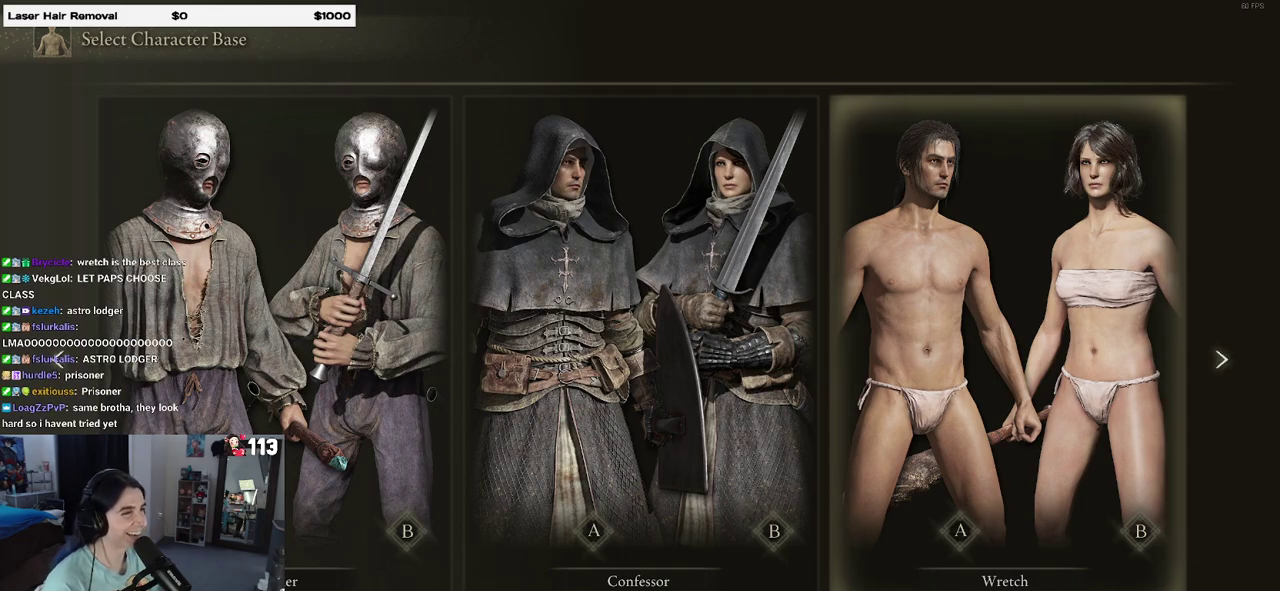
{"buttons": [], "left_stick": "center", "right_stick": "center", "events": []}
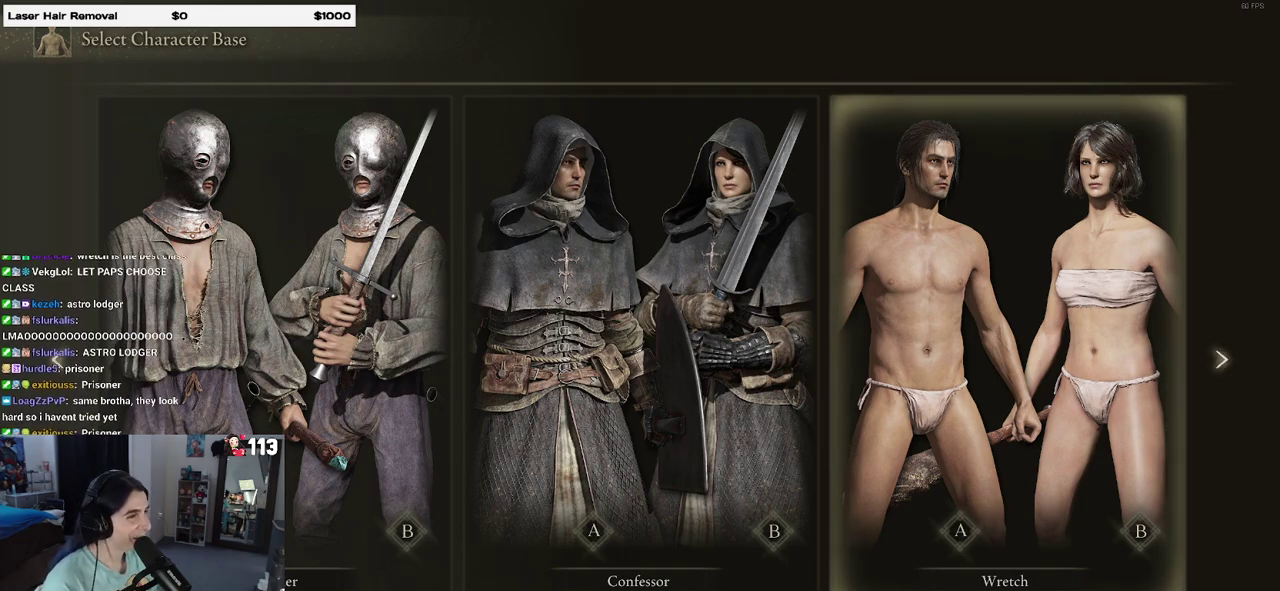
{"buttons": ["DPAD_RIGHT"], "left_stick": "center", "right_stick": "center", "events": [[483, "DPAD_RIGHT", "down"]]}
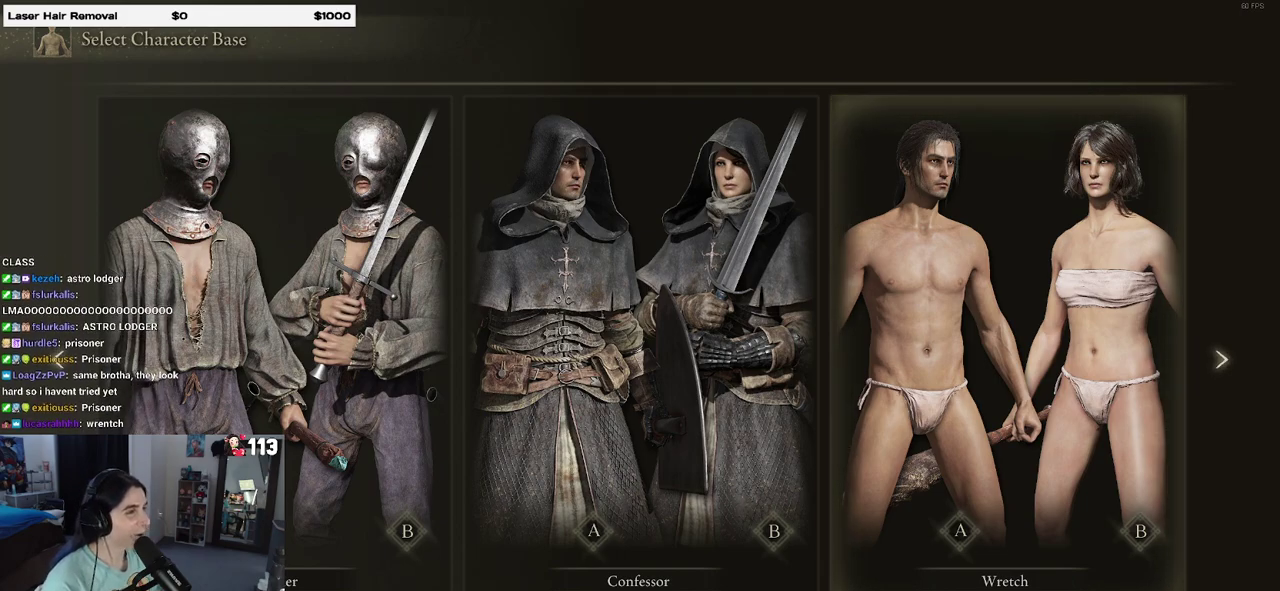
{"buttons": [], "left_stick": "center", "right_stick": "center", "events": [[50, "DPAD_RIGHT", "up"]]}